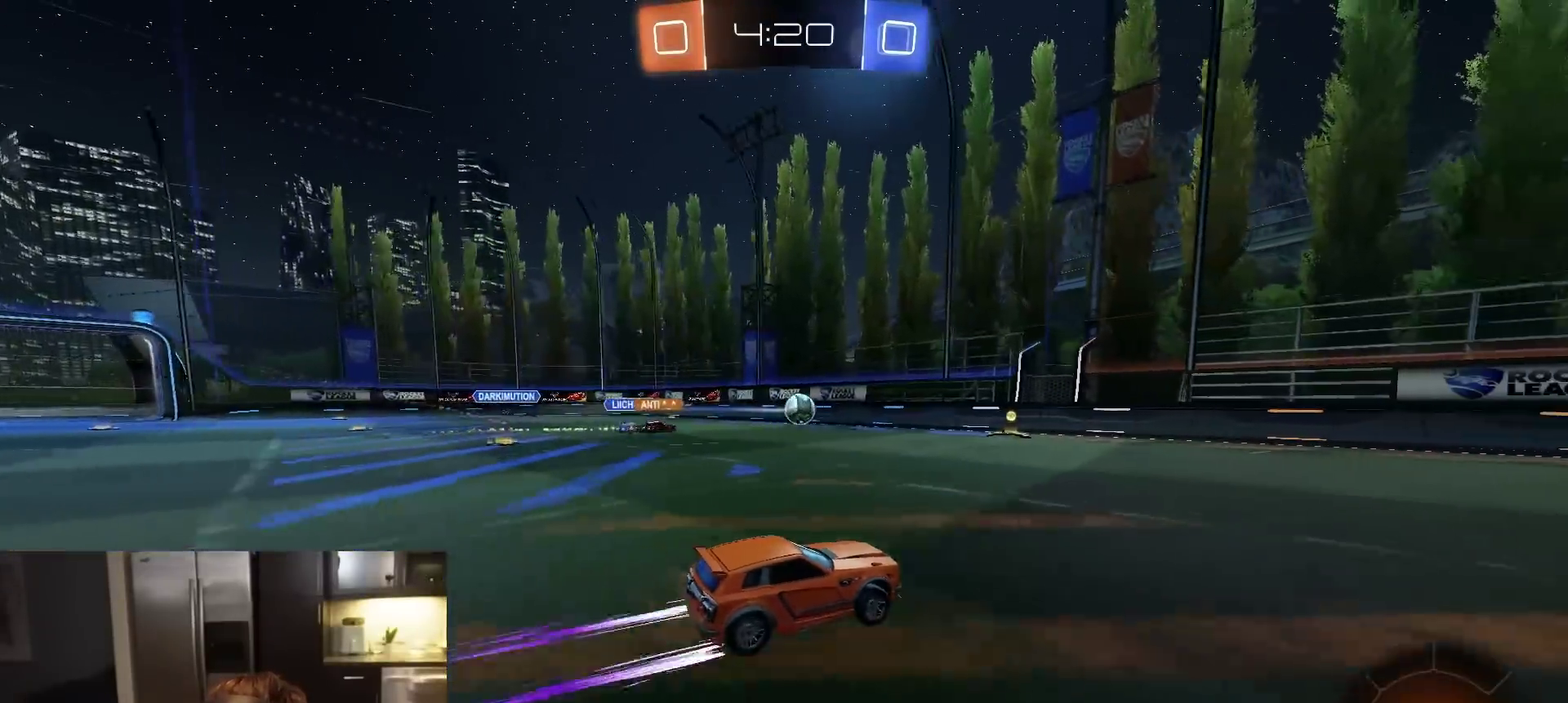
Gameplay with a controller (PlayStation layout); each line is a JSON object with the inputs held at the frame after it (dt_ms = milliseconds from this image to that frame). "events" lists button and stick changes between this image and that frame as [ms after this image, input, new state], when the widget could be followed in between.
{"dt_ms": 400, "buttons": ["R1", "R2"], "left_stick": "center", "right_stick": "center", "events": [[83, "L1", "down"], [150, "L1", "up"], [183, "R1", "down"], [217, "TRIANGLE", "down"], [333, "left_stick", "center"], [383, "TRIANGLE", "up"]]}
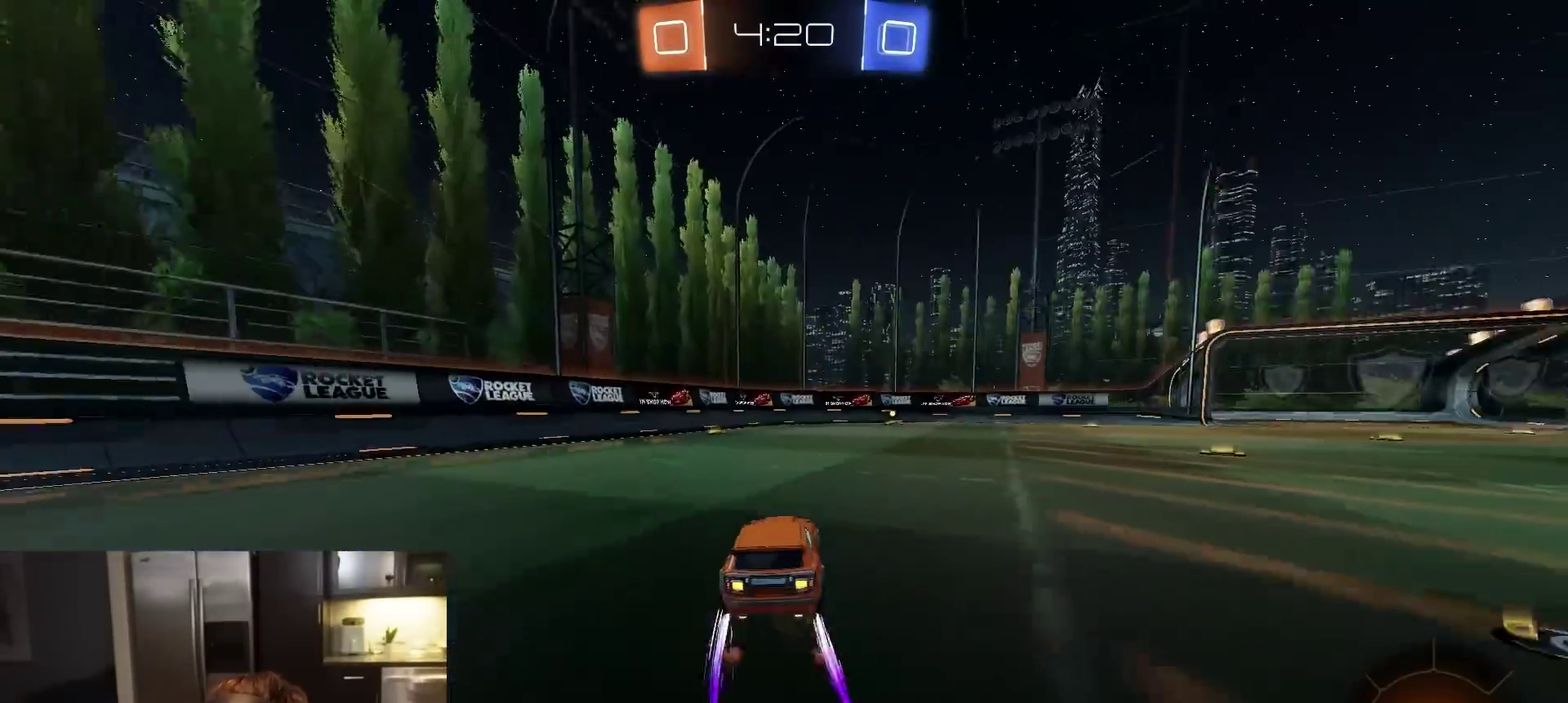
{"dt_ms": 500, "buttons": ["R2"], "left_stick": "center", "right_stick": "center", "events": [[117, "R1", "up"]]}
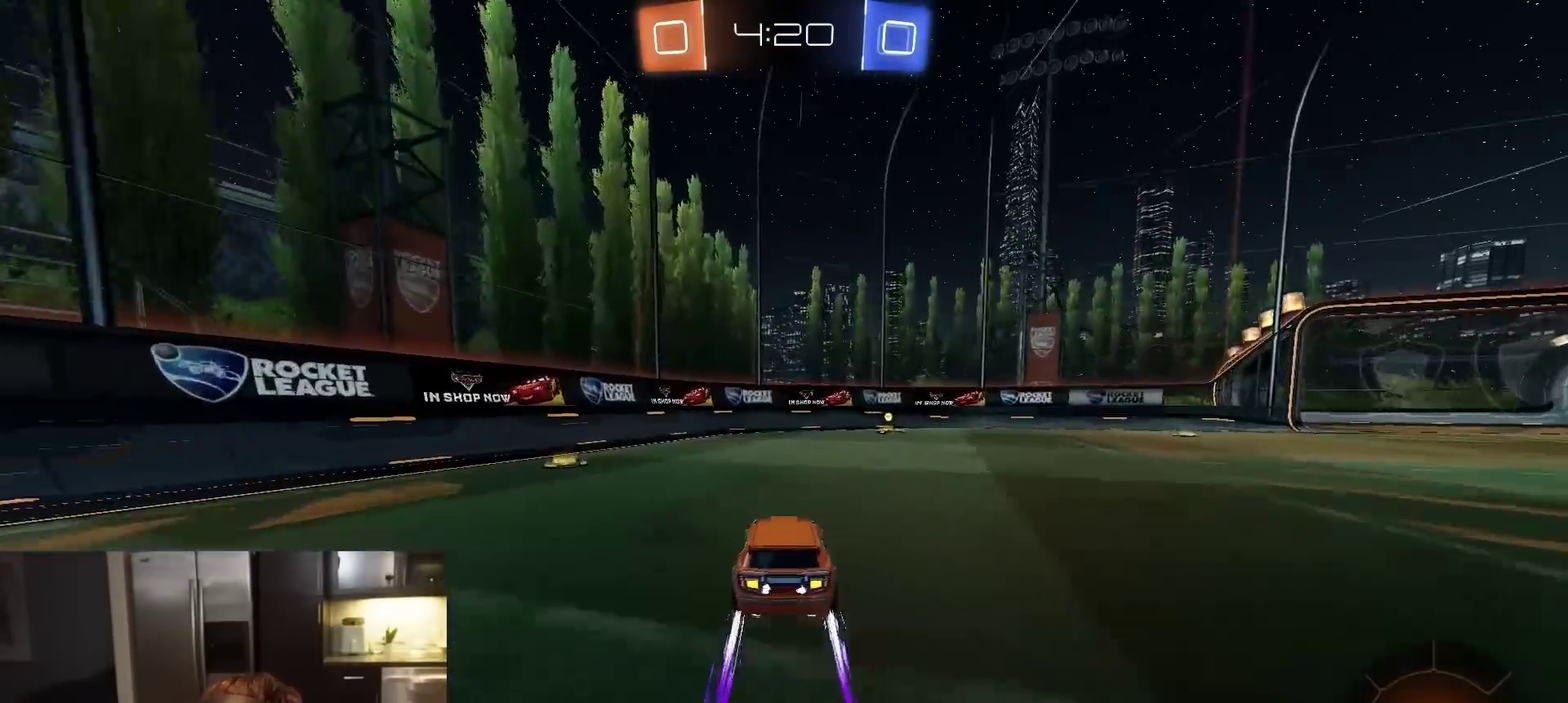
{"dt_ms": 600, "buttons": ["L1", "R2"], "left_stick": "right", "right_stick": "center", "events": [[33, "TRIANGLE", "down"], [133, "TRIANGLE", "up"], [417, "left_stick", "right"], [567, "L1", "down"]]}
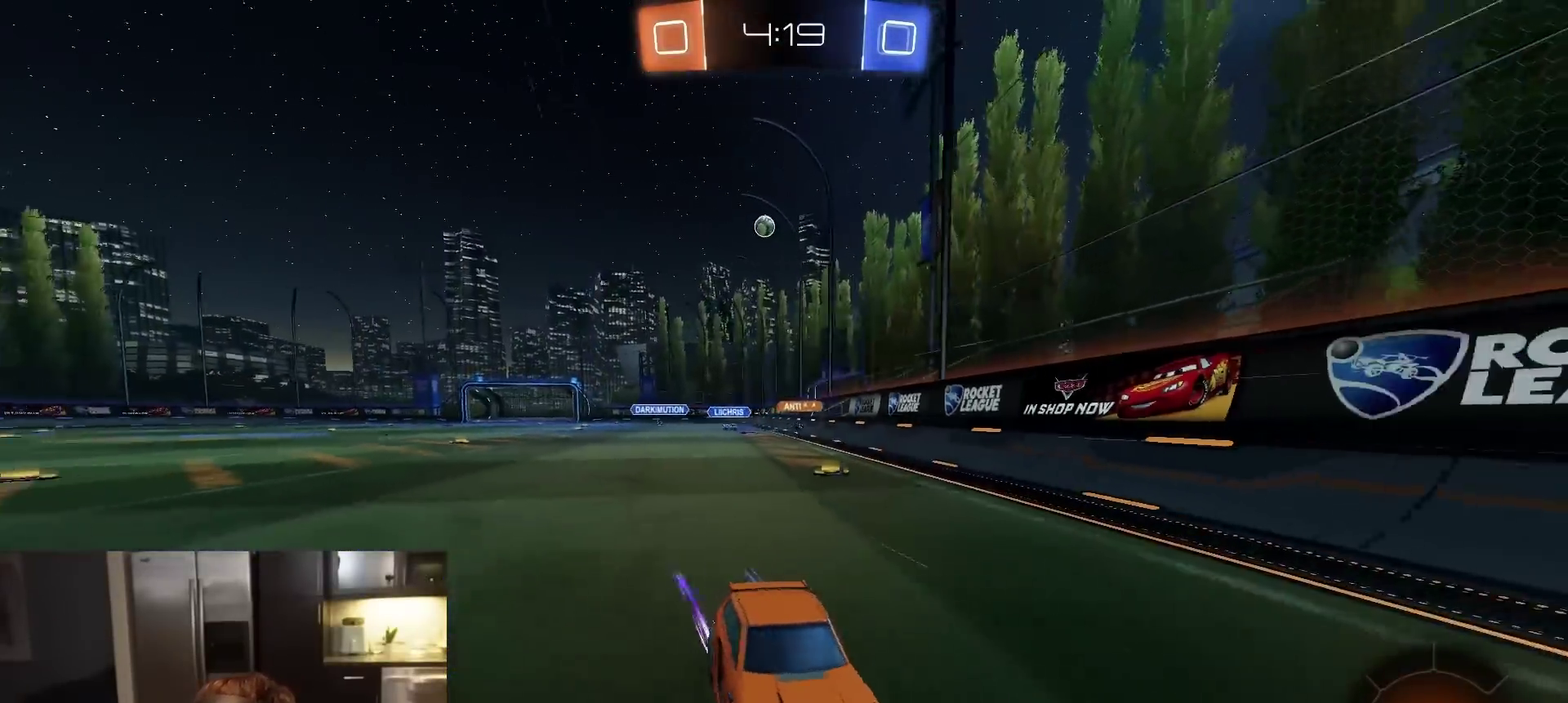
{"dt_ms": 400, "buttons": ["R2"], "left_stick": "center", "right_stick": "center", "events": [[67, "R1", "down"], [117, "L1", "up"], [333, "left_stick", "center"], [400, "R1", "up"]]}
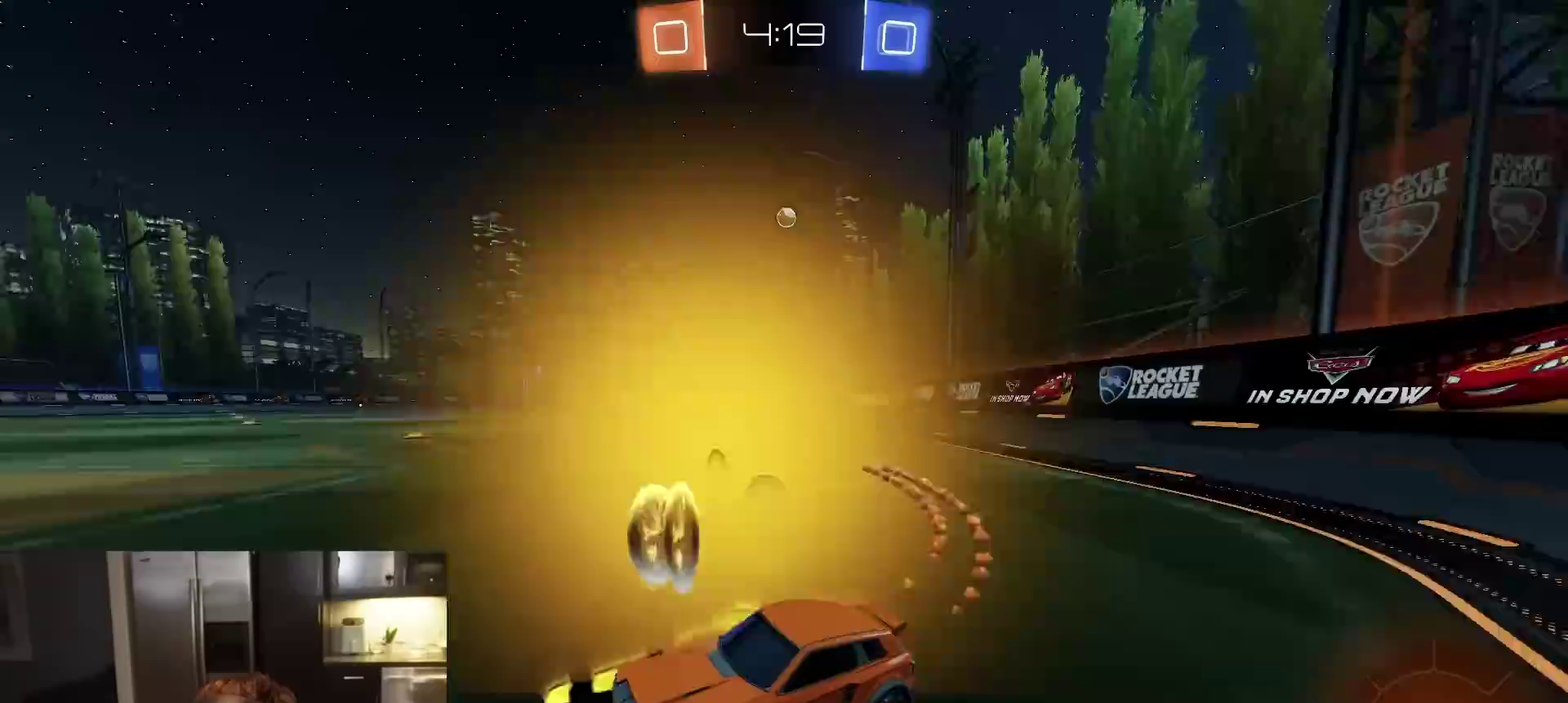
{"dt_ms": 500, "buttons": [], "left_stick": "down-left", "right_stick": "center"}
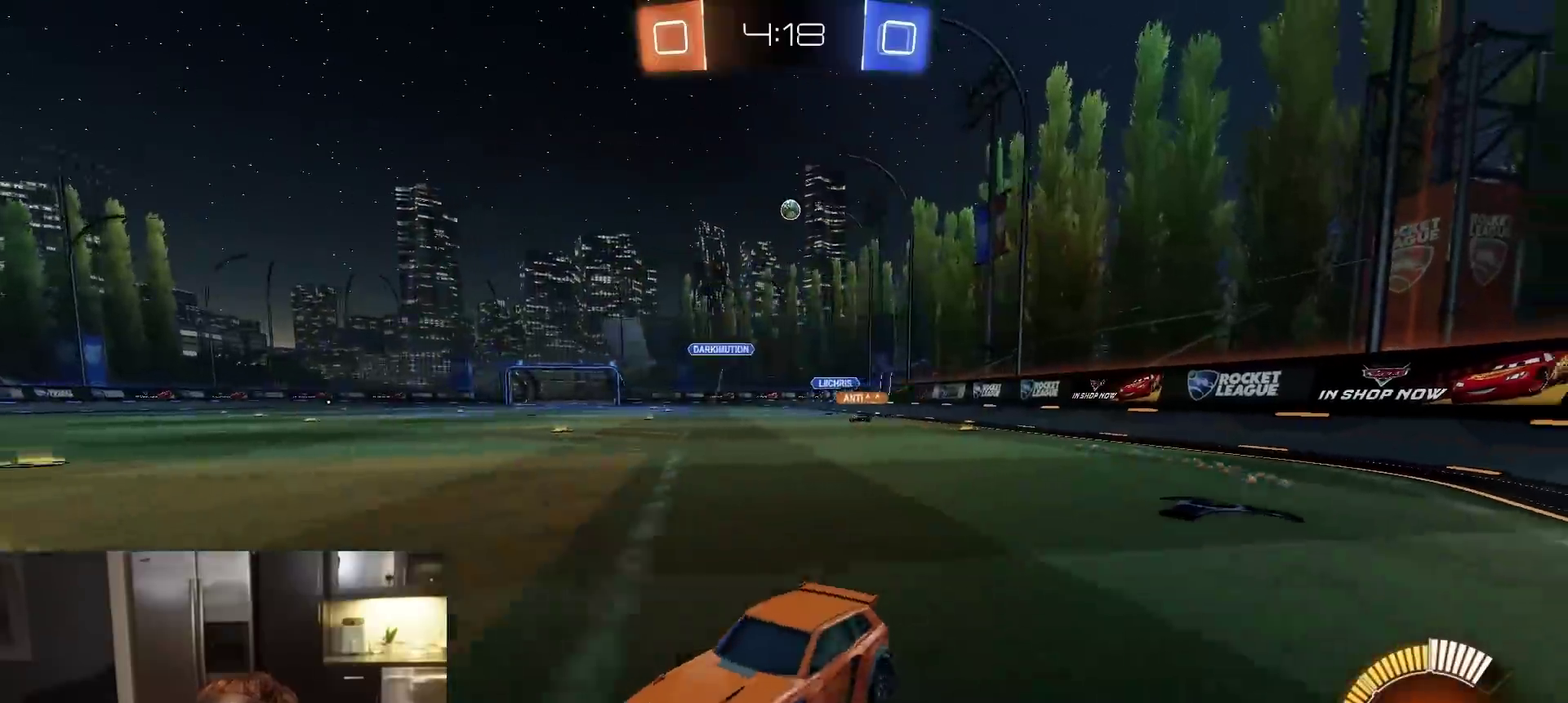
{"dt_ms": 500, "buttons": [], "left_stick": "center", "right_stick": "center"}
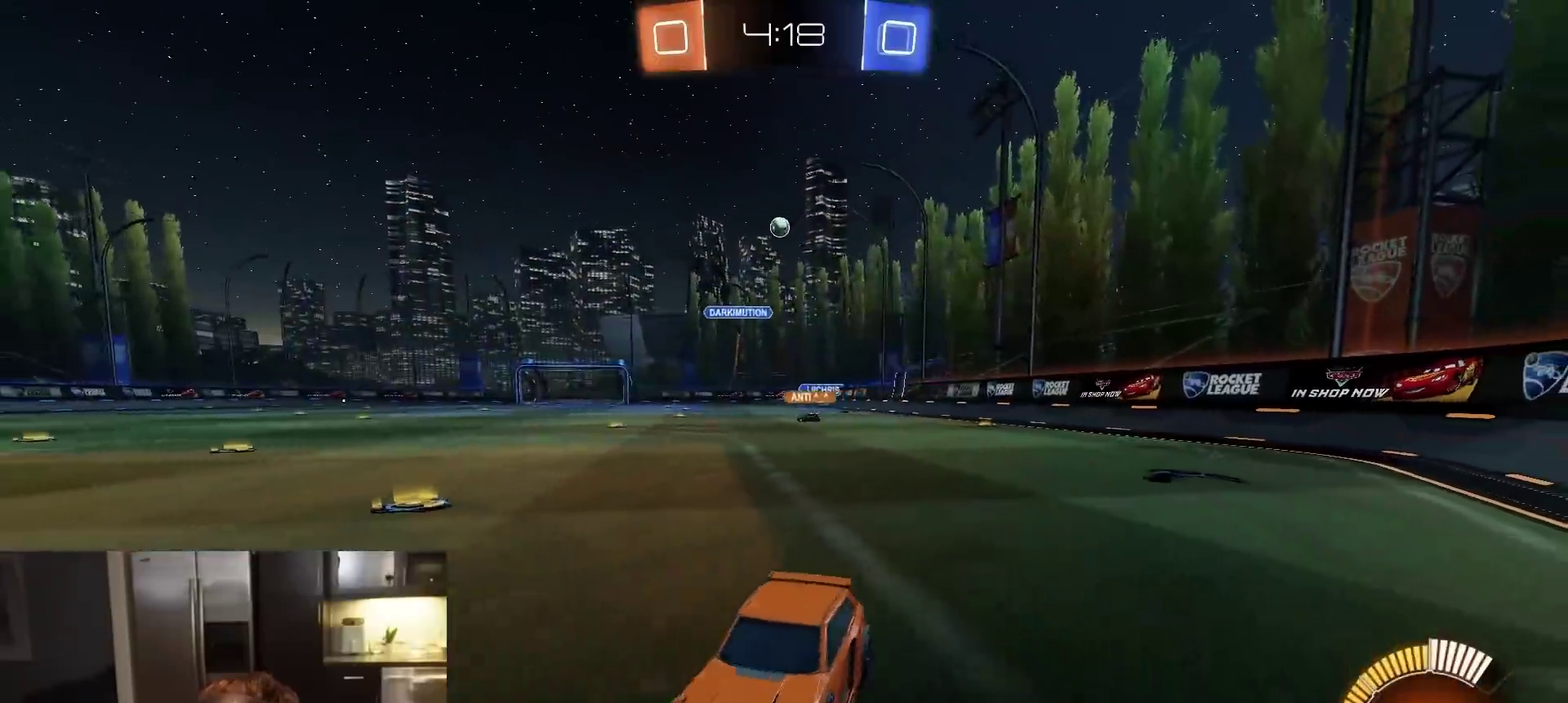
{"dt_ms": 500, "buttons": ["R2"], "left_stick": "center", "right_stick": "center", "events": [[400, "R2", "down"], [400, "left_stick", "left"], [500, "left_stick", "center"]]}
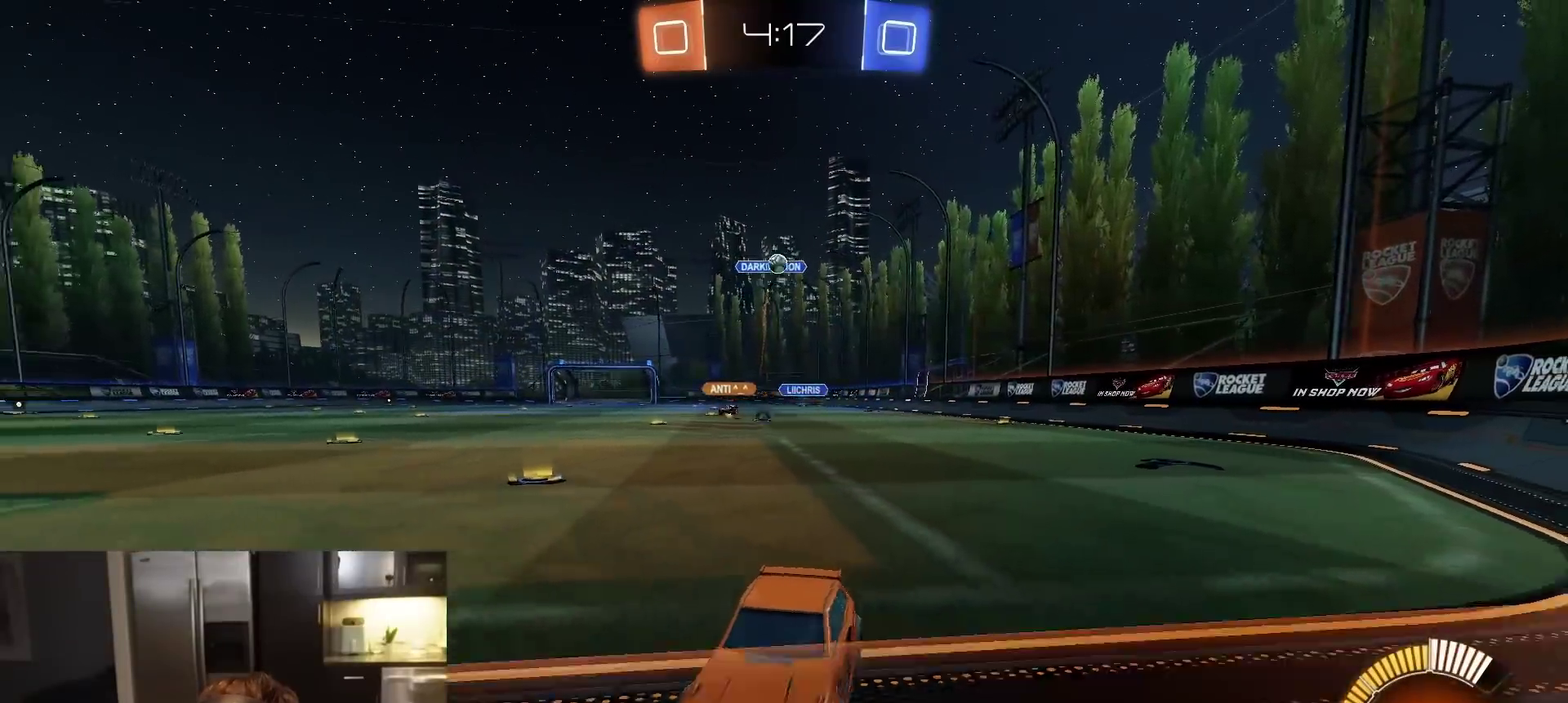
{"dt_ms": 500, "buttons": ["R2"], "left_stick": "center", "right_stick": "center", "events": [[133, "left_stick", "left"], [383, "R1", "down"], [467, "left_stick", "center"], [500, "R1", "up"]]}
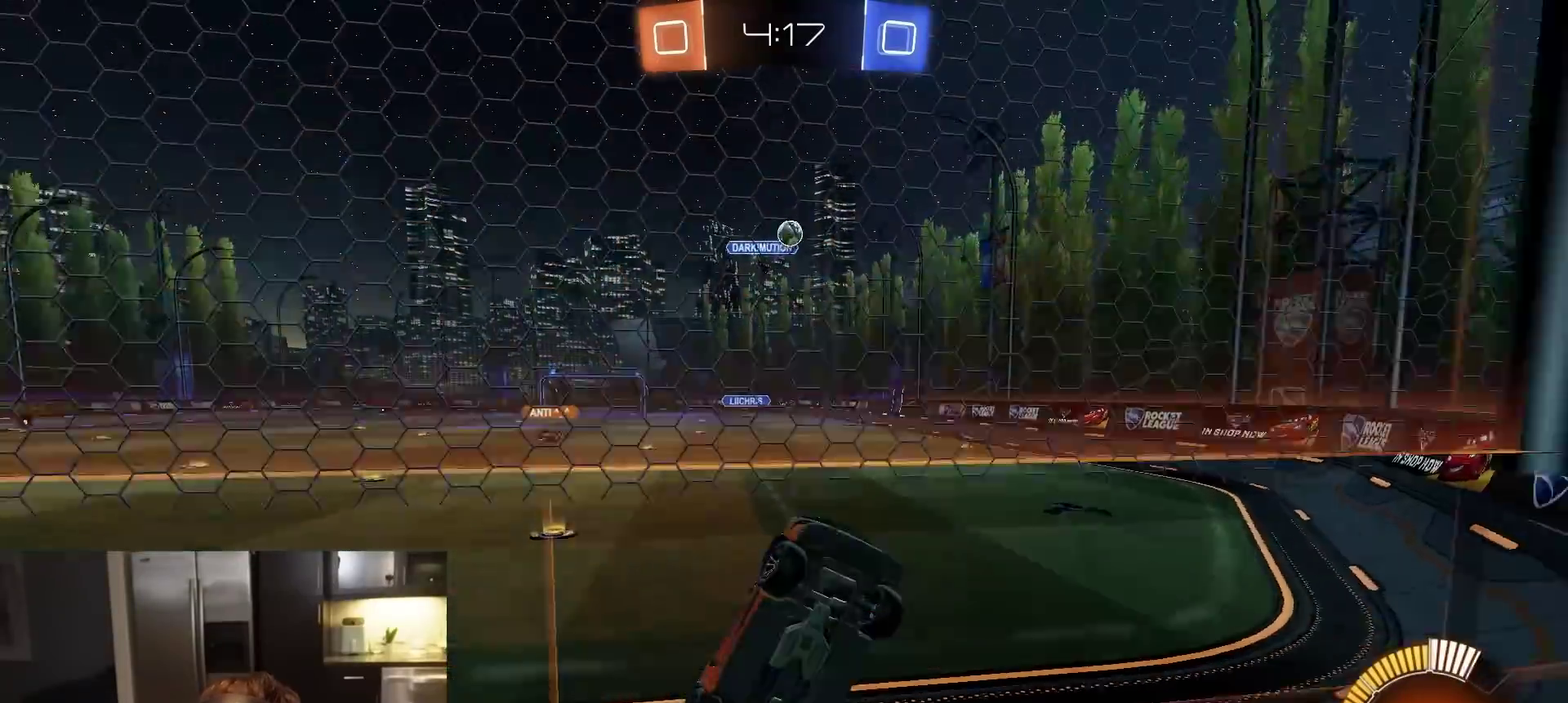
{"dt_ms": 400, "buttons": ["R2"], "left_stick": "center", "right_stick": "center", "events": [[217, "R1", "down"], [333, "R1", "up"]]}
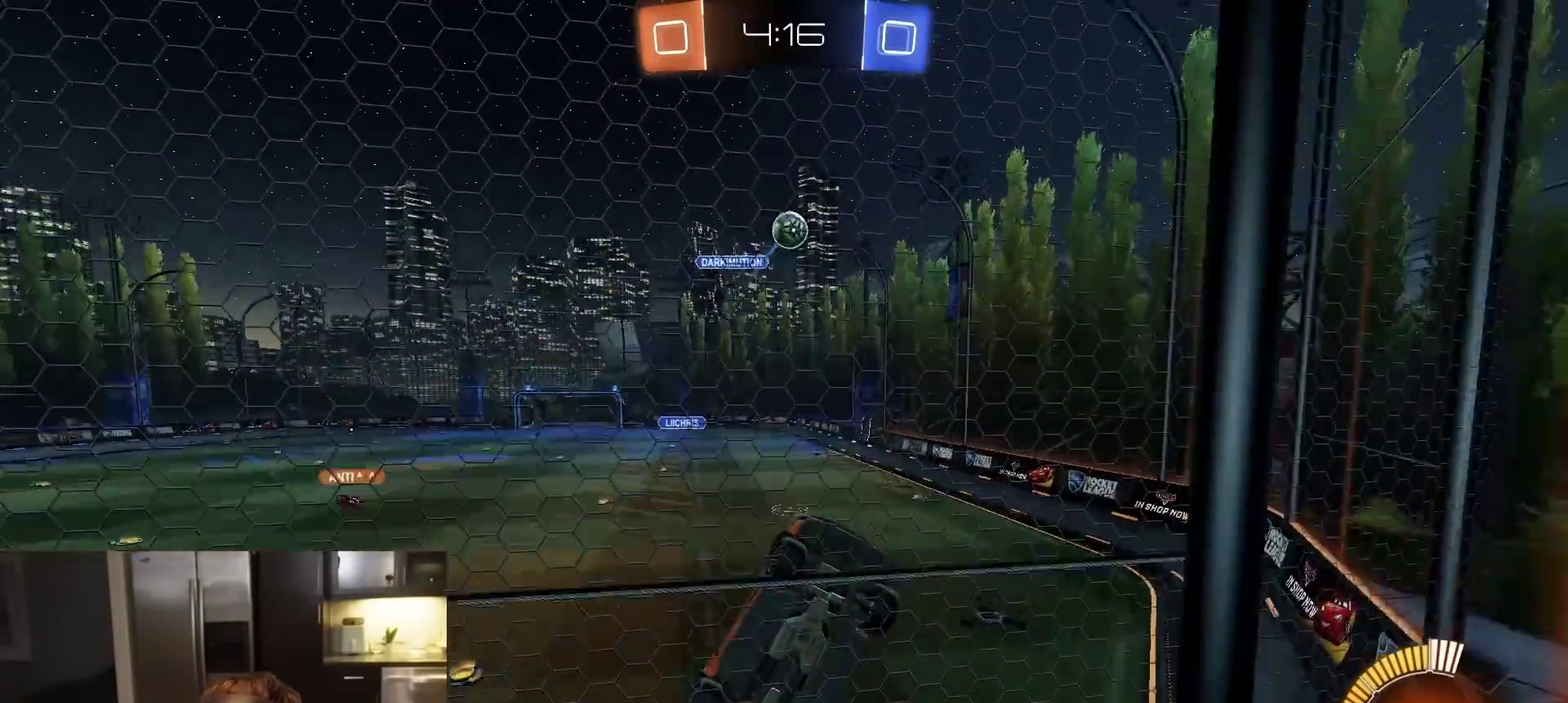
{"dt_ms": 600, "buttons": ["L1", "R2"], "left_stick": "left", "right_stick": "center", "events": [[67, "R1", "down"], [233, "R1", "up"], [350, "left_stick", "left"], [550, "L1", "down"]]}
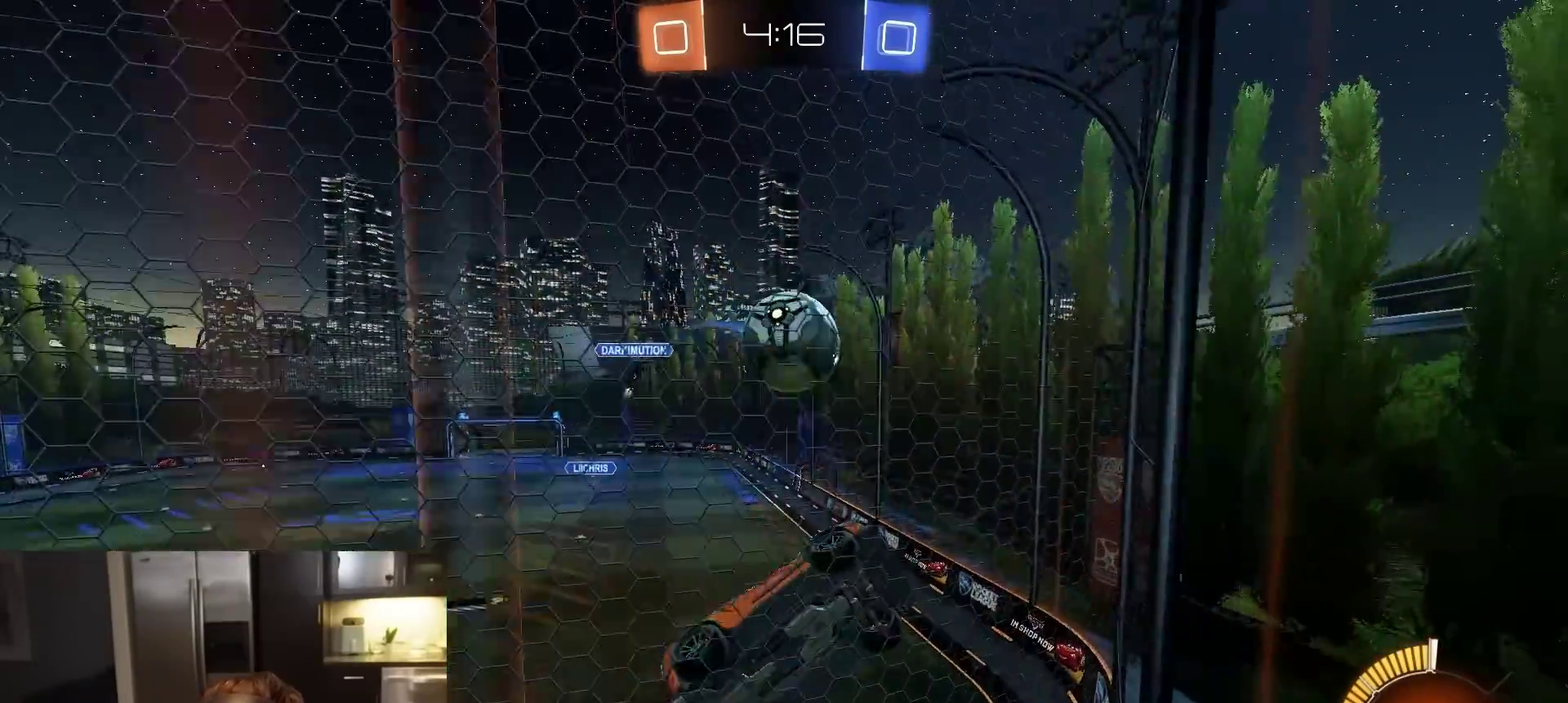
{"dt_ms": 300, "buttons": ["R2"], "left_stick": "left", "right_stick": "center", "events": [[33, "L1", "up"]]}
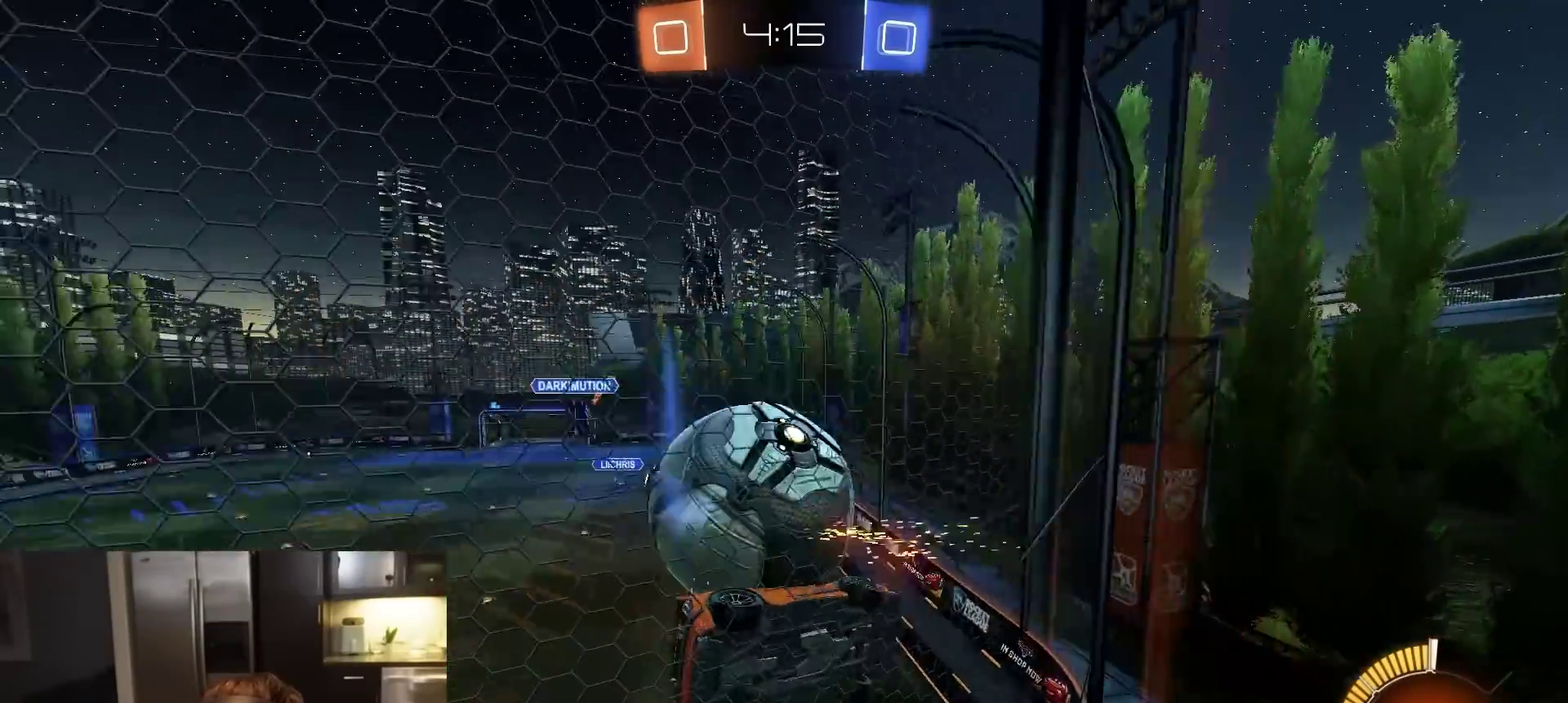
{"dt_ms": 800, "buttons": ["R1", "R2"], "left_stick": "center", "right_stick": "center", "events": [[67, "left_stick", "center"], [183, "R2", "up"], [217, "L2", "down"], [283, "R2", "down"], [300, "L2", "up"], [383, "R1", "down"], [433, "left_stick", "left"], [500, "CROSS", "down"], [550, "R1", "up"], [550, "left_stick", "down"], [583, "L1", "down"], [600, "left_stick", "down-right"], [650, "left_stick", "right"], [667, "CROSS", "up"], [667, "R1", "down"], [717, "L1", "up"], [717, "left_stick", "center"]]}
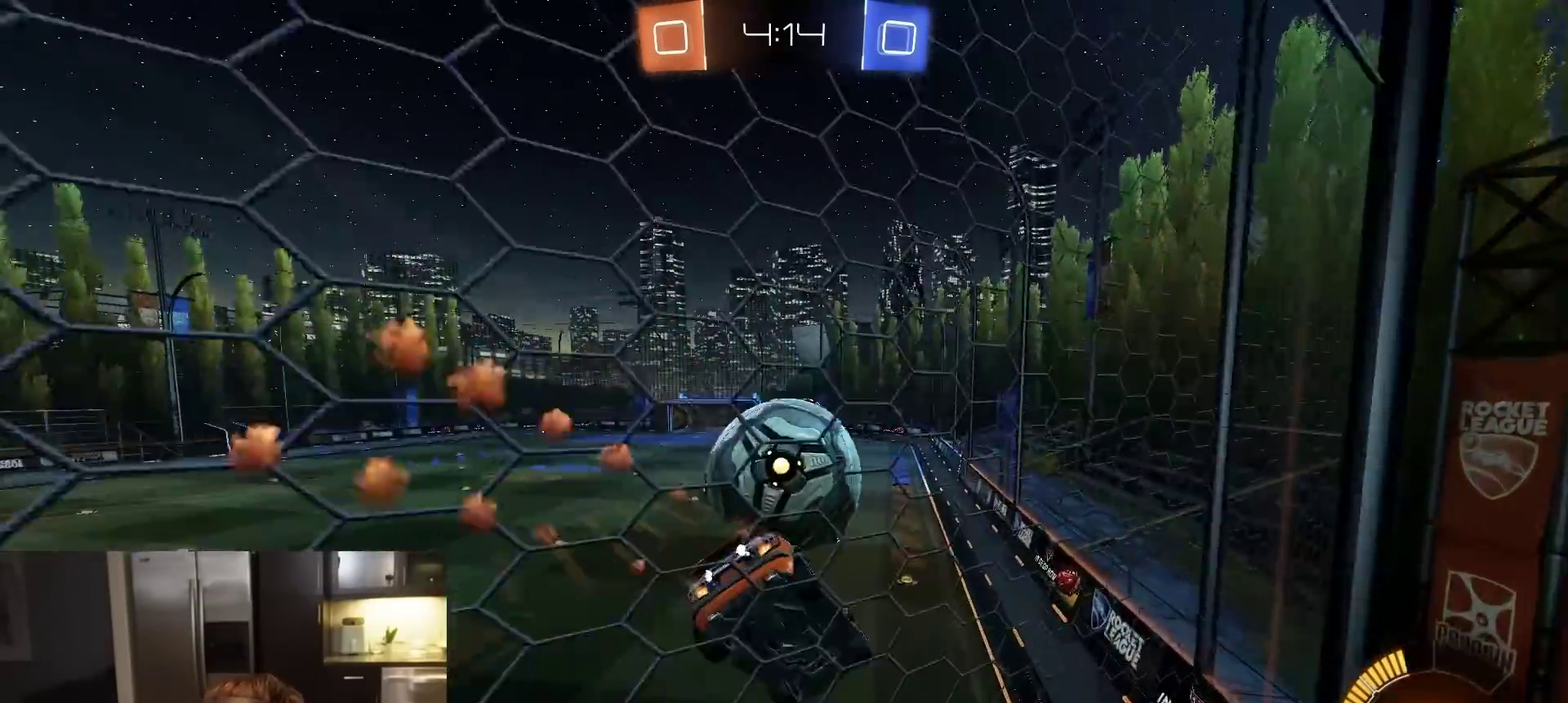
{"dt_ms": 400, "buttons": [], "left_stick": "right", "right_stick": "center", "events": [[100, "R1", "up"], [183, "left_stick", "down"], [200, "R2", "up"], [300, "left_stick", "down-right"], [350, "left_stick", "right"]]}
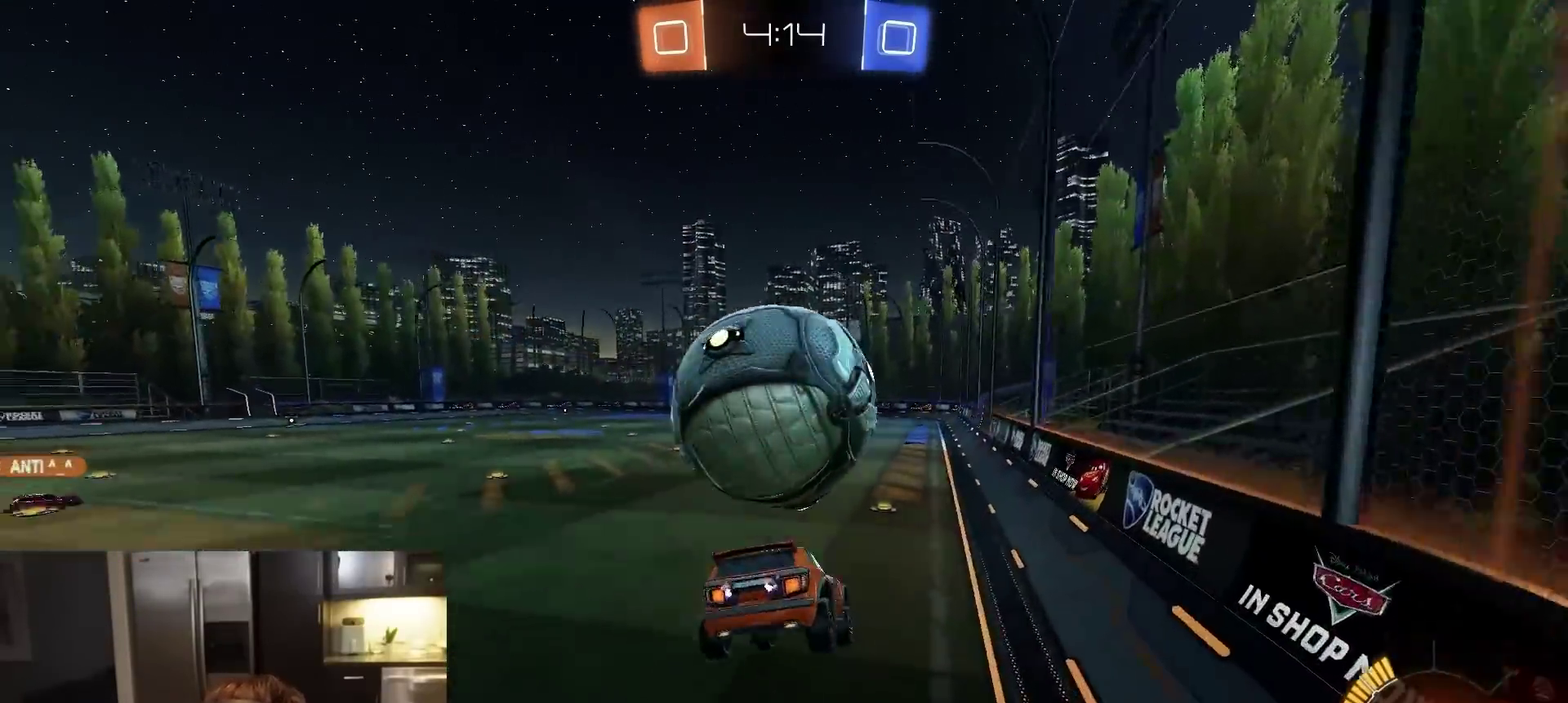
{"dt_ms": 500, "buttons": ["R1", "R2"], "left_stick": "center", "right_stick": "center", "events": [[83, "left_stick", "center"], [117, "R2", "down"], [150, "left_stick", "left"], [200, "R1", "down"], [367, "left_stick", "center"], [417, "R1", "up"], [467, "R1", "down"]]}
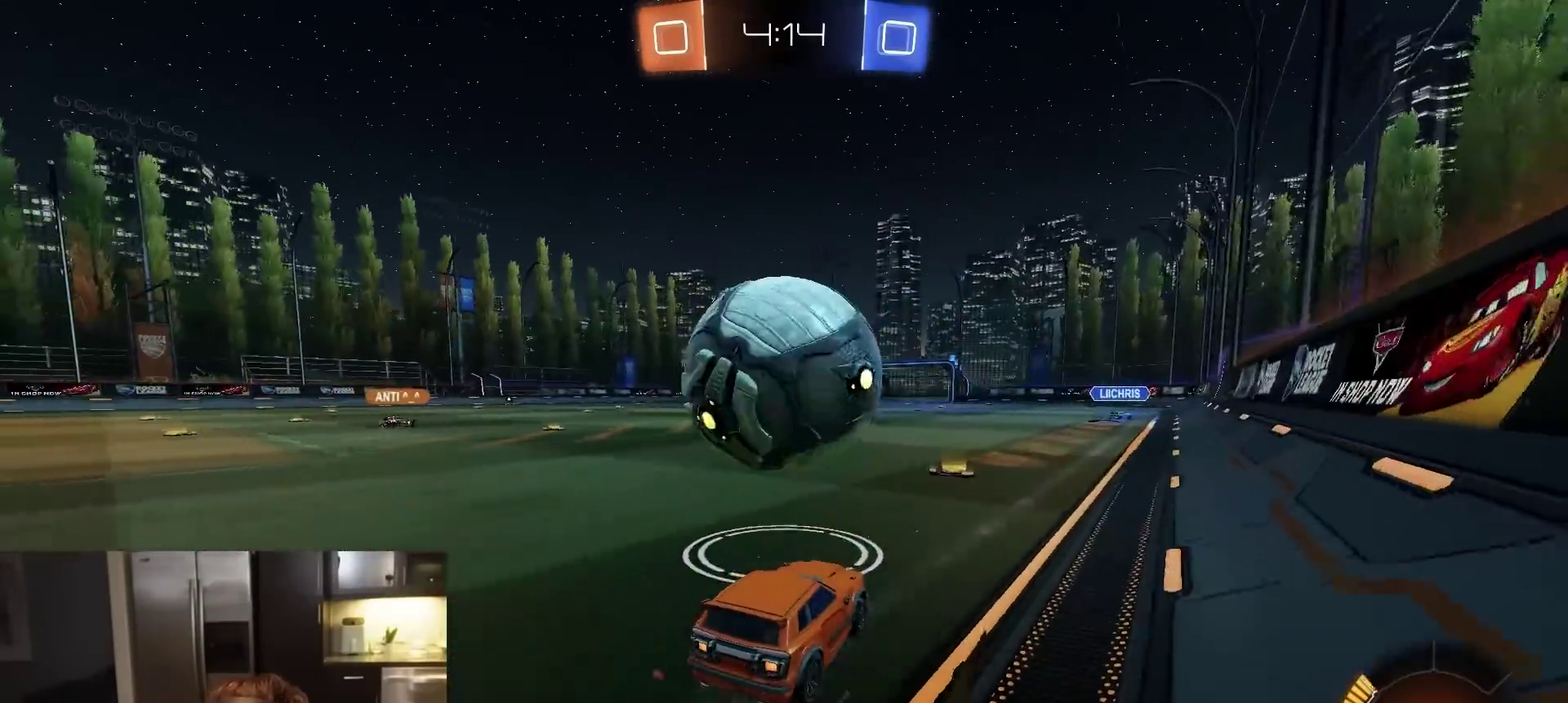
{"dt_ms": 500, "buttons": ["R2"], "left_stick": "left", "right_stick": "center", "events": [[217, "left_stick", "right"], [250, "R1", "up"], [283, "TRIANGLE", "down"], [383, "TRIANGLE", "up"], [383, "left_stick", "left"]]}
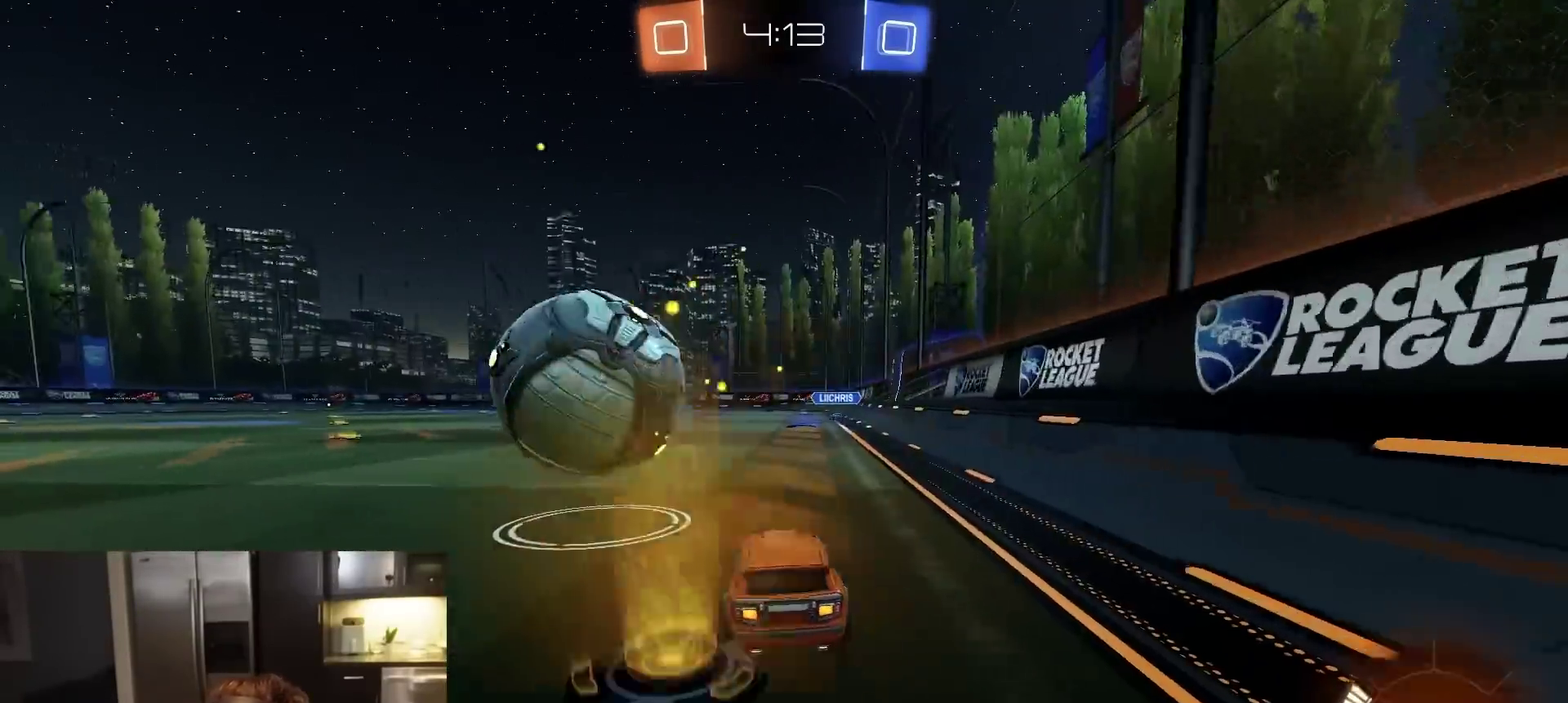
{"dt_ms": 400, "buttons": ["R1", "R2"], "left_stick": "center", "right_stick": "center", "events": [[33, "left_stick", "center"], [83, "R1", "down"], [83, "left_stick", "left"], [217, "R1", "up"], [233, "left_stick", "center"], [317, "R1", "down"]]}
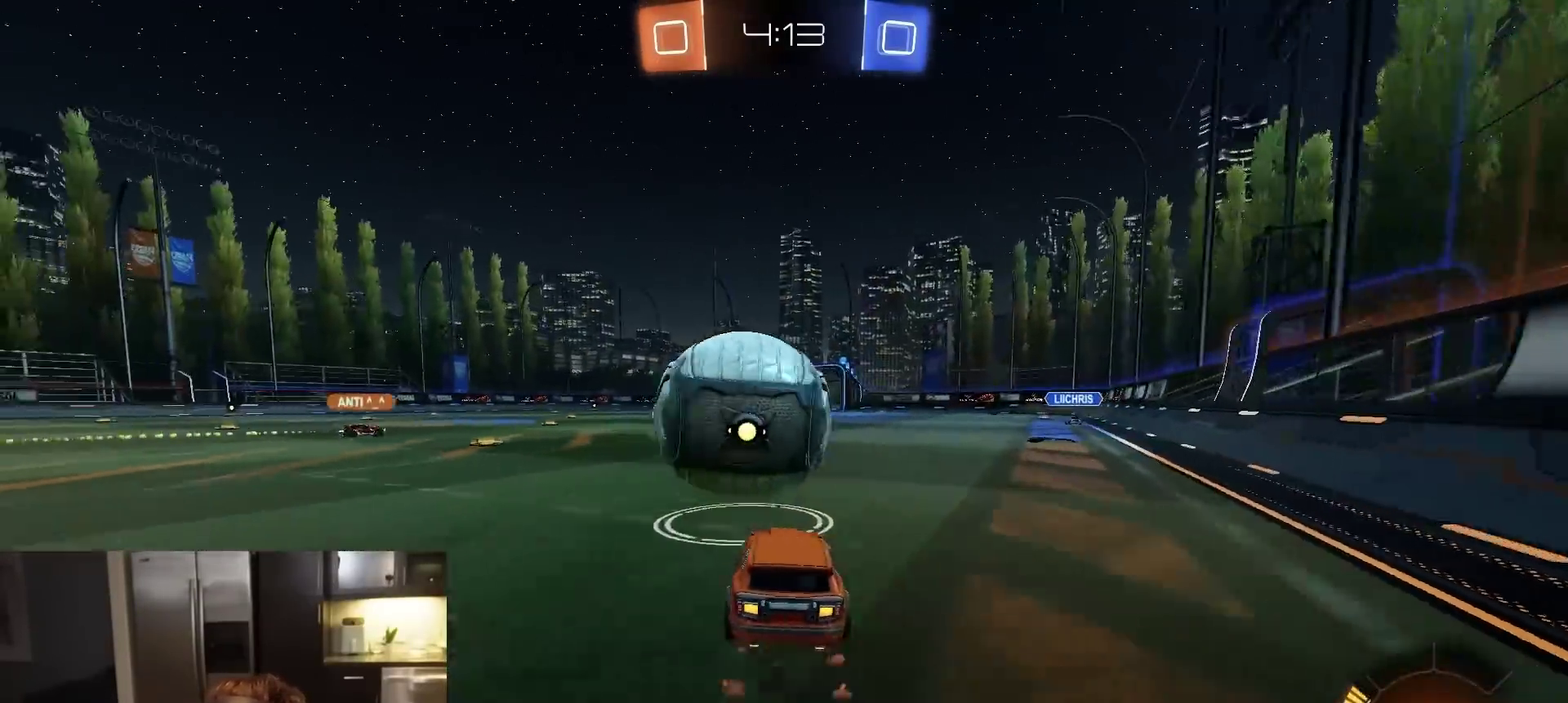
{"dt_ms": 600, "buttons": ["R2"], "left_stick": "left", "right_stick": "center", "events": [[150, "left_stick", "right"], [333, "left_stick", "center"], [467, "R1", "up"], [600, "left_stick", "left"]]}
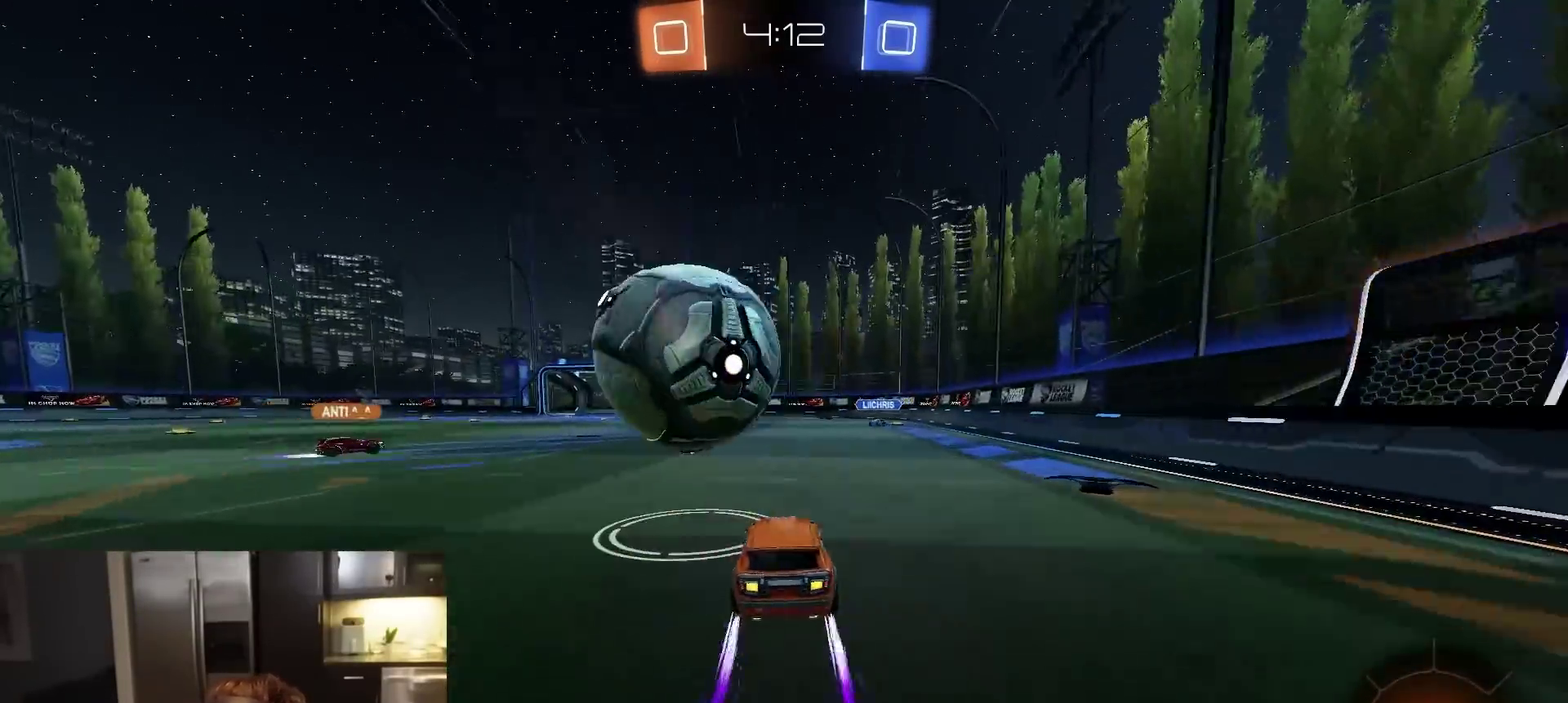
{"dt_ms": 500, "buttons": ["R1", "R2"], "left_stick": "center", "right_stick": "center", "events": [[83, "left_stick", "center"], [150, "left_stick", "right"], [200, "R2", "up"], [250, "left_stick", "center"], [300, "left_stick", "left"], [367, "R2", "down"], [383, "left_stick", "center"], [450, "R1", "down"]]}
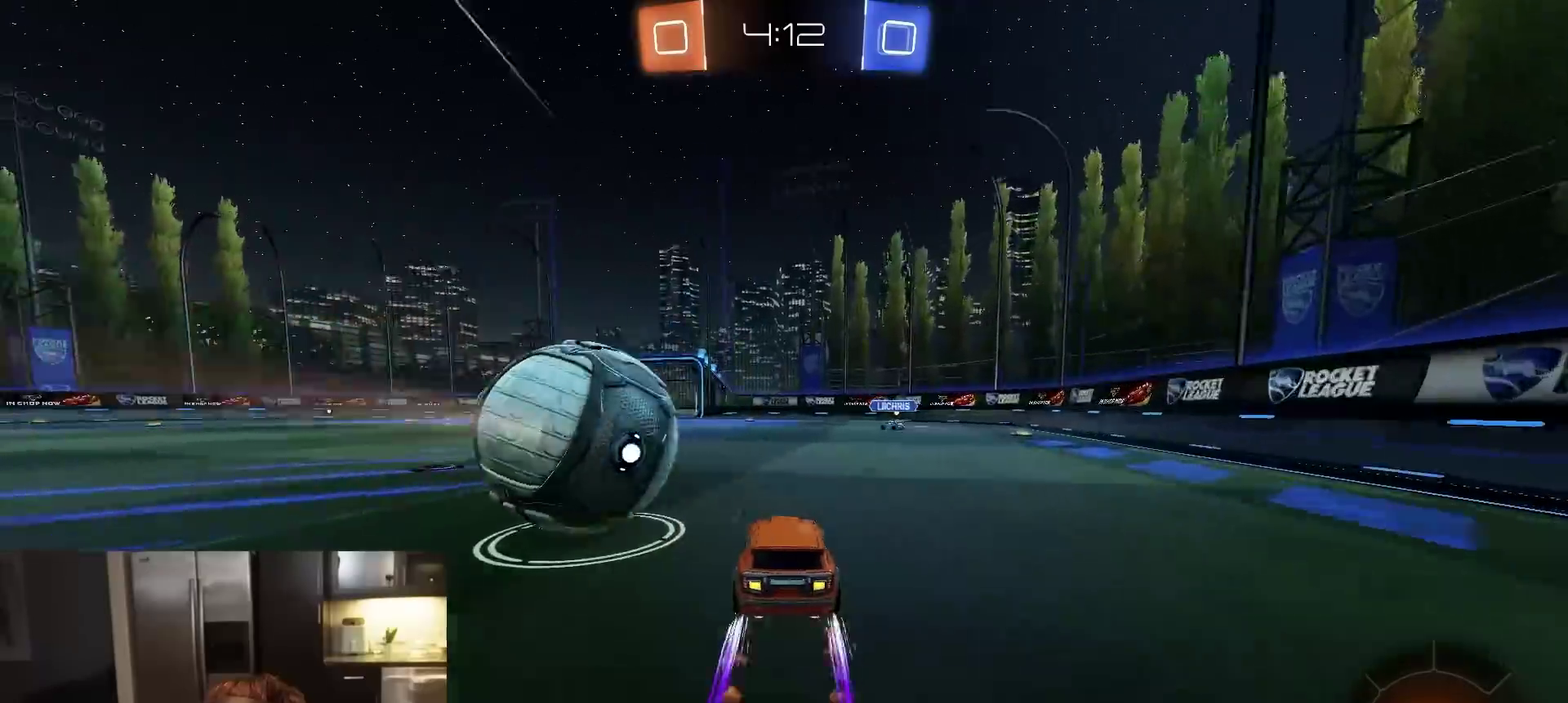
{"dt_ms": 500, "buttons": ["R2"], "left_stick": "center", "right_stick": "center", "events": [[67, "R1", "up"], [67, "left_stick", "left"], [183, "R2", "up"], [250, "left_stick", "center"], [350, "left_stick", "left"], [450, "left_stick", "center"], [467, "R2", "down"]]}